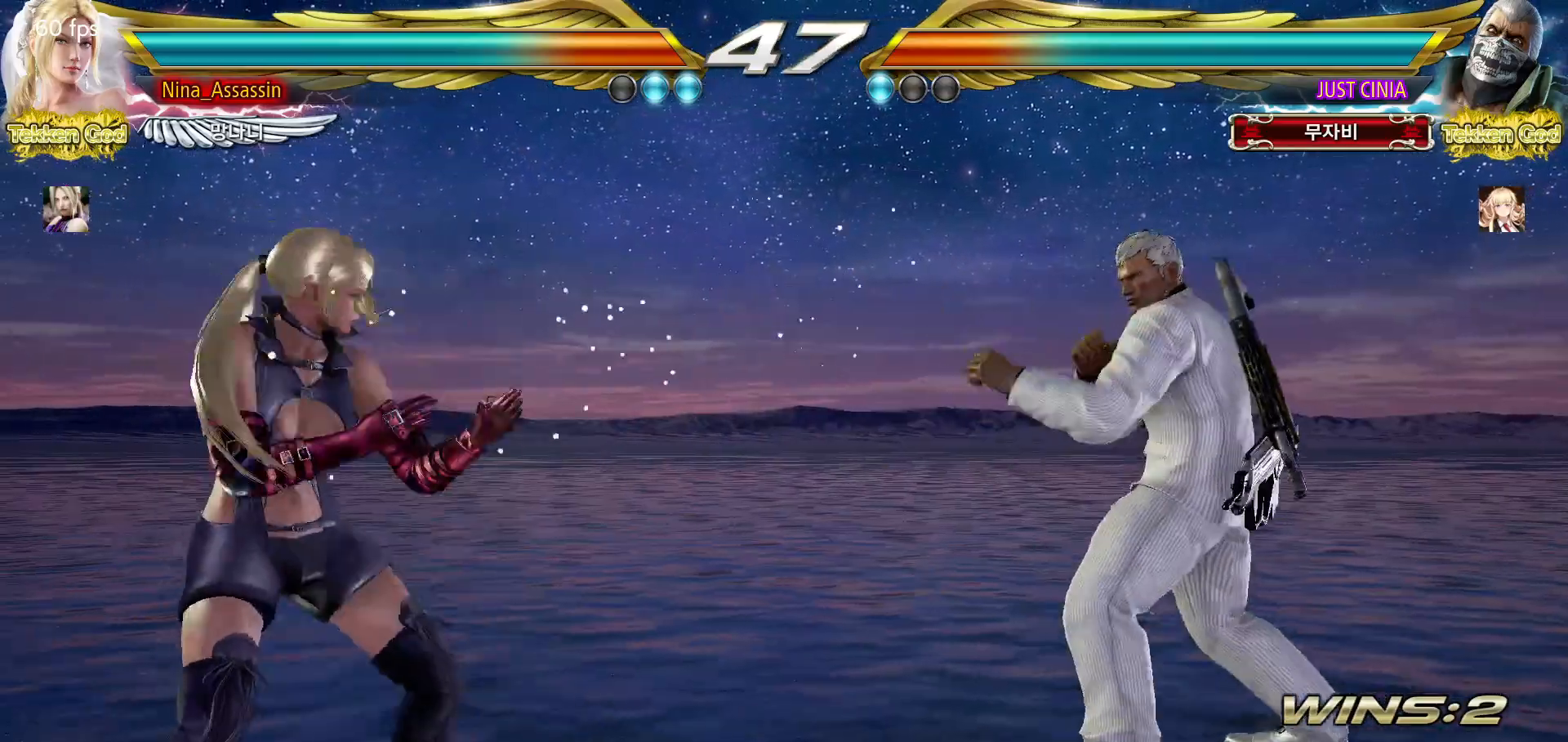
Gameplay with a controller (arcade stick); each line is a JSON object with the inputs held at the frame after it (dt_ms = milliseconds from this image to that frame). "events" lists button and stick changes between this image and that frame as [ms after this image, input, new state], when the widget could be followed in between. Not read: L3 R3.
{"dt_ms": 500, "buttons": [], "left_stick": "left", "events": [[33, "left_stick", "left"], [117, "left_stick", "center"], [283, "left_stick", "right"], [350, "left_stick", "center"], [417, "left_stick", "left"]]}
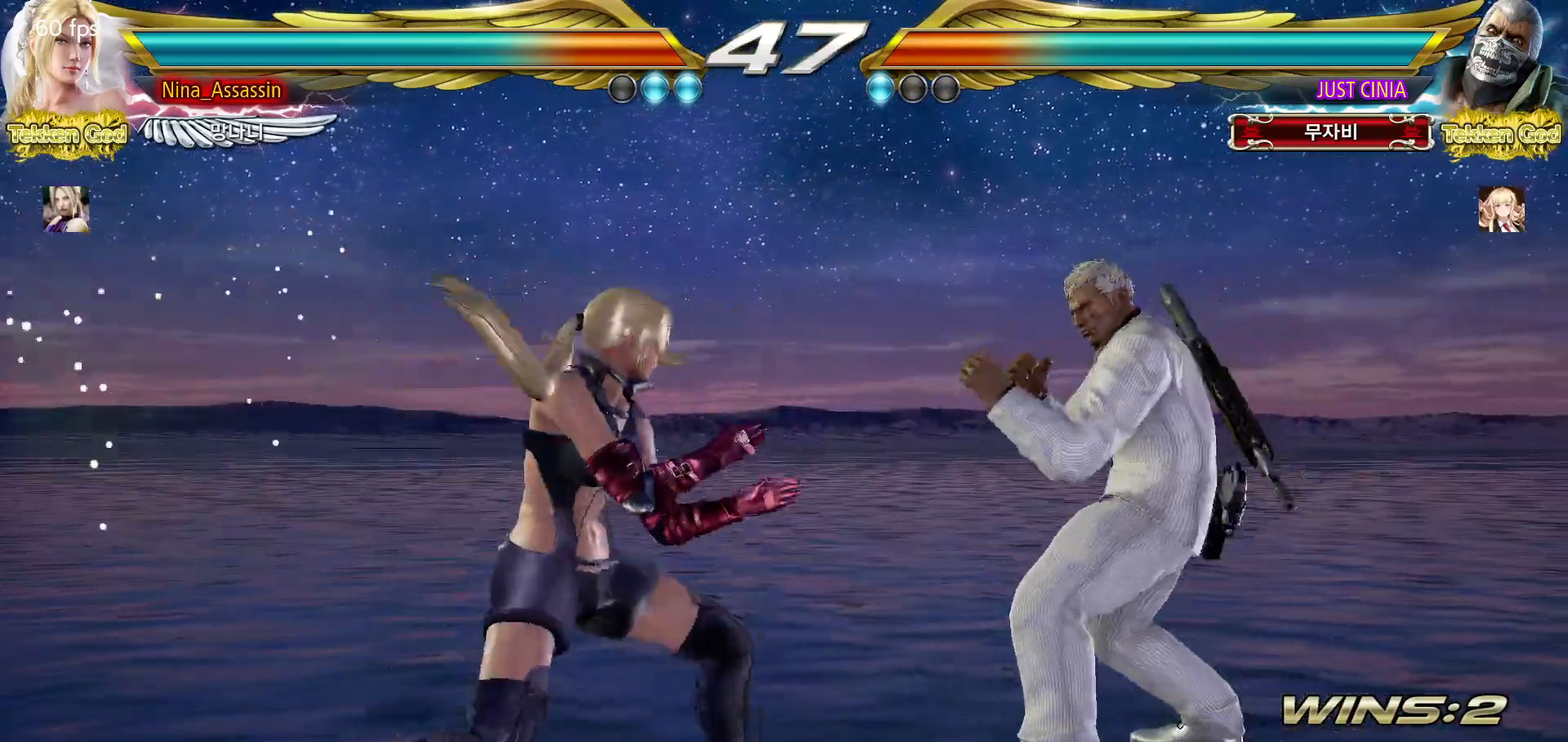
{"dt_ms": 500, "buttons": [], "left_stick": "left", "events": [[300, "left_stick", "center"], [350, "left_stick", "left"]]}
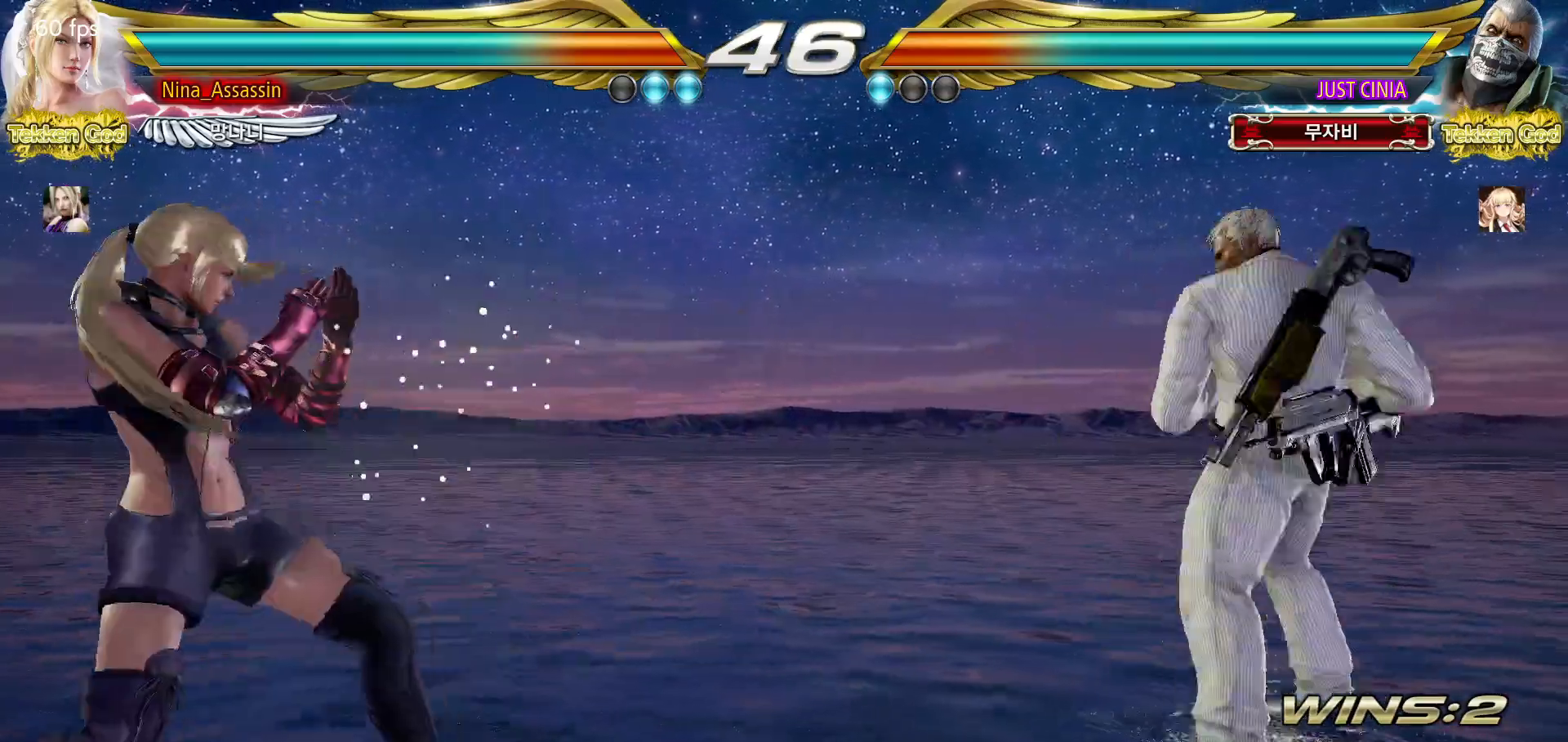
{"dt_ms": 500, "buttons": [], "left_stick": "left", "events": [[233, "left_stick", "center"], [400, "left_stick", "right"], [450, "left_stick", "center"], [500, "left_stick", "left"]]}
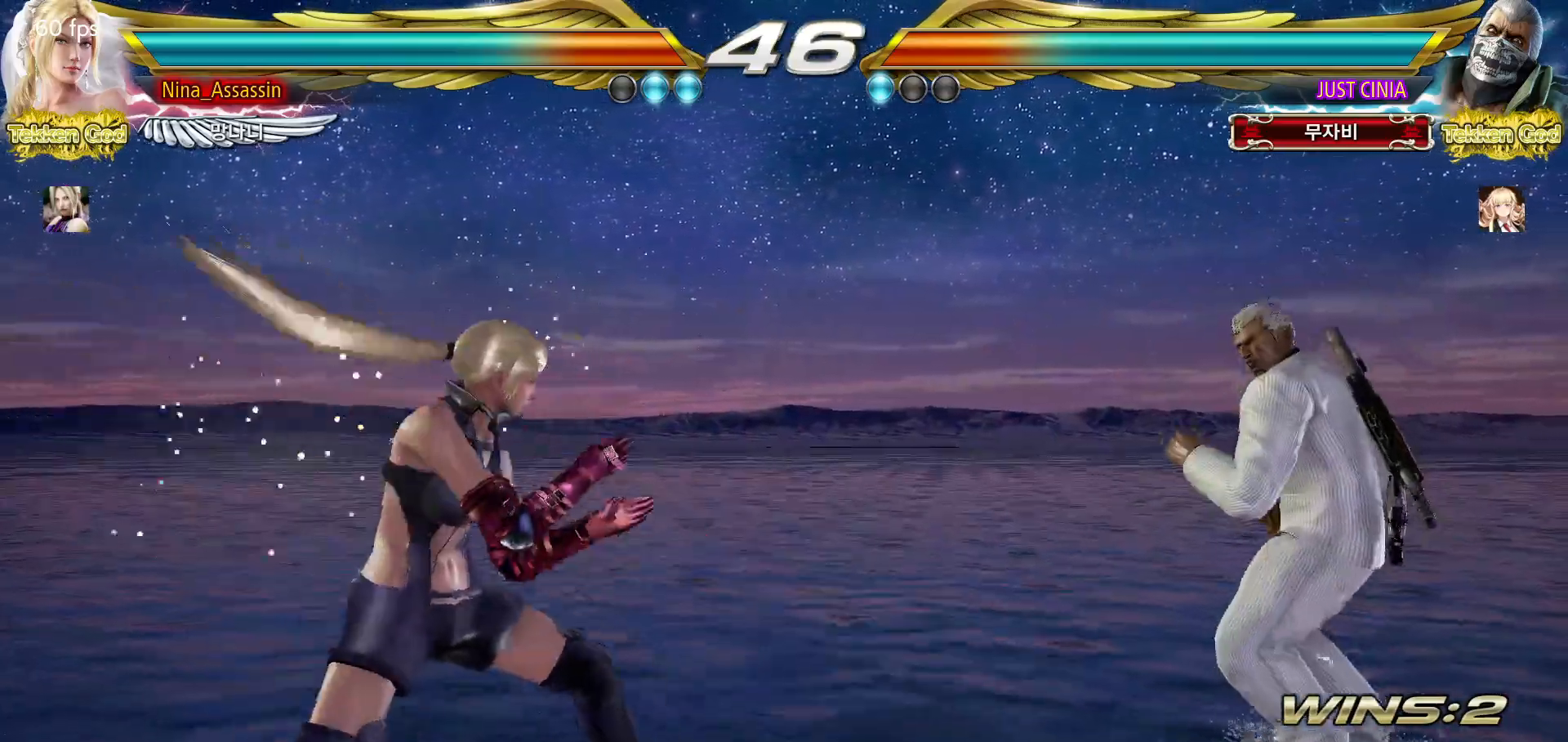
{"dt_ms": 500, "buttons": [], "left_stick": "center", "events": [[200, "left_stick", "down-left"], [217, "TRIANGLE", "down"], [283, "TRIANGLE", "up"], [333, "left_stick", "center"], [400, "SQUARE", "down"], [433, "SQUARE", "up"]]}
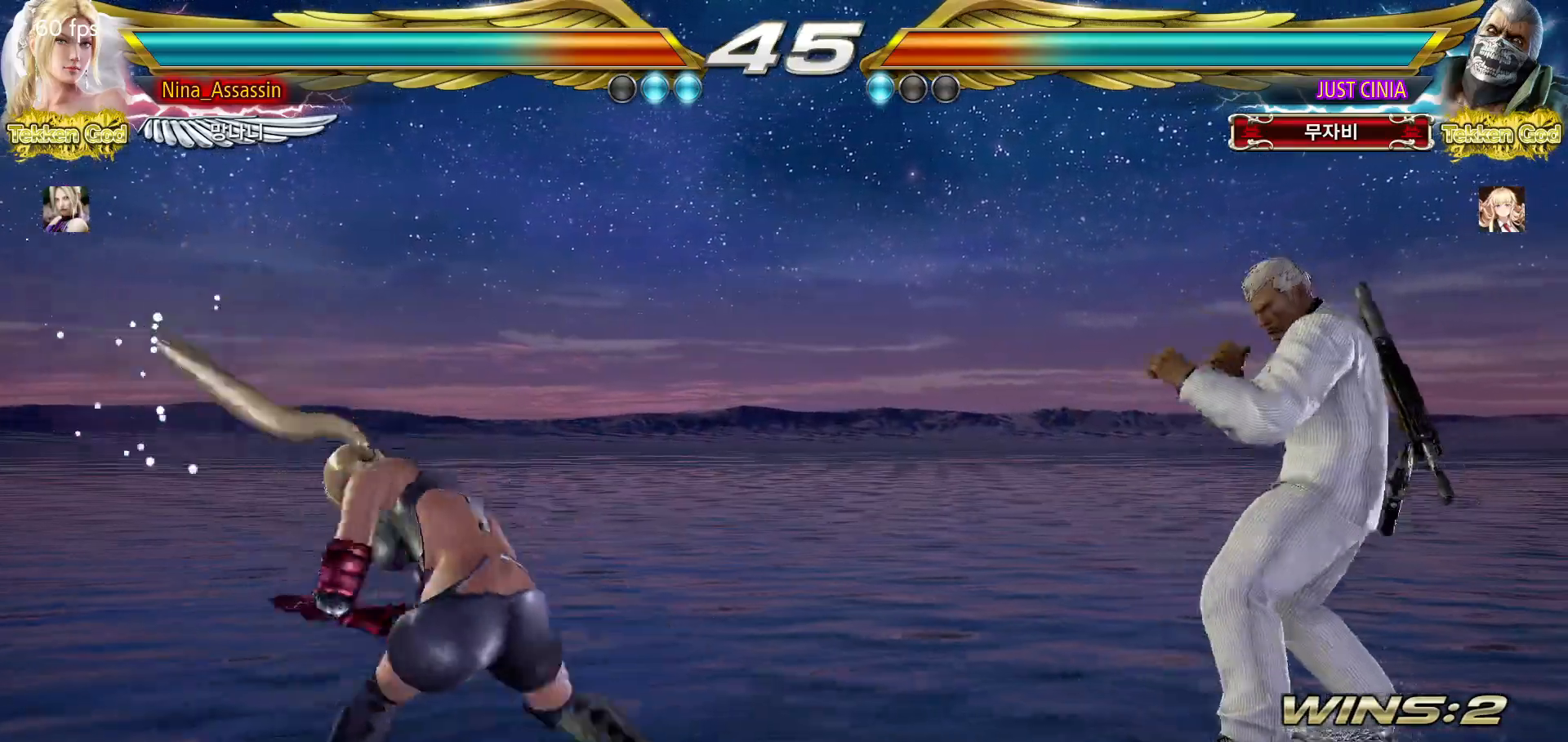
{"dt_ms": 500, "buttons": [], "left_stick": "center", "events": [[33, "SQUARE", "down"], [83, "SQUARE", "up"], [167, "SQUARE", "down"], [217, "SQUARE", "up"], [383, "left_stick", "left"], [467, "left_stick", "center"]]}
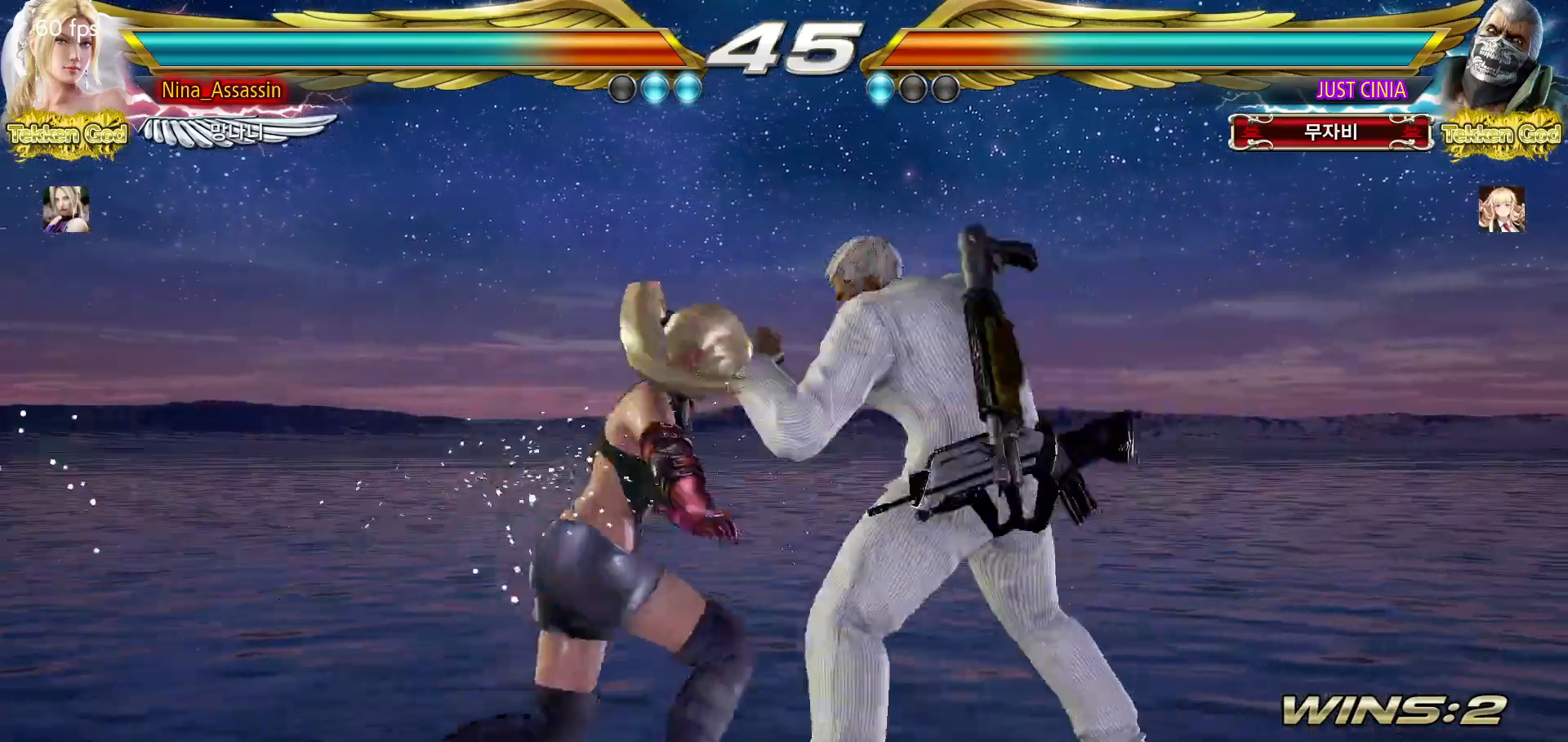
{"dt_ms": 500, "buttons": [], "left_stick": "left", "events": [[17, "left_stick", "left"]]}
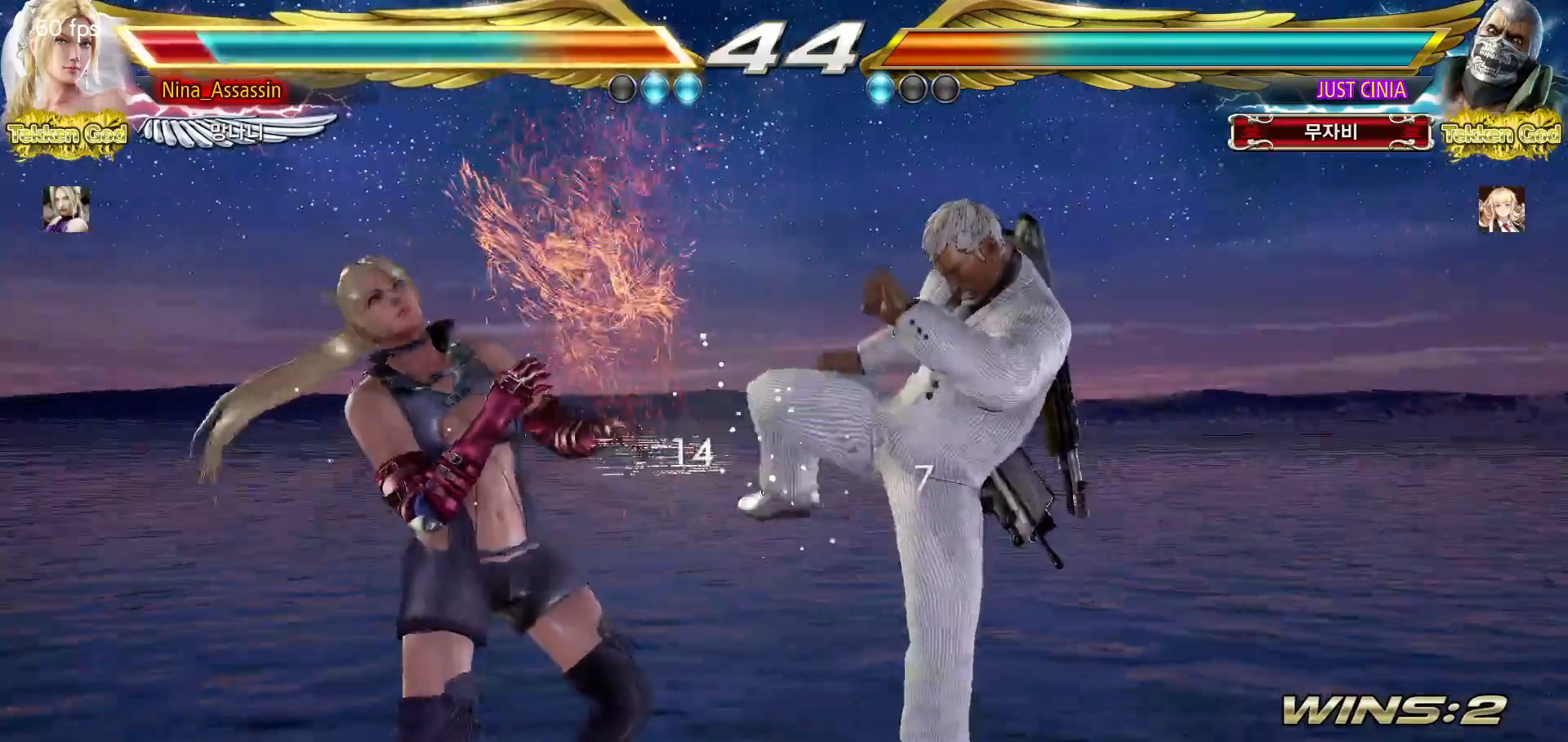
{"dt_ms": 500, "buttons": [], "left_stick": "center", "events": [[83, "left_stick", "center"], [133, "left_stick", "down"], [217, "left_stick", "center"], [433, "left_stick", "left"], [500, "left_stick", "center"]]}
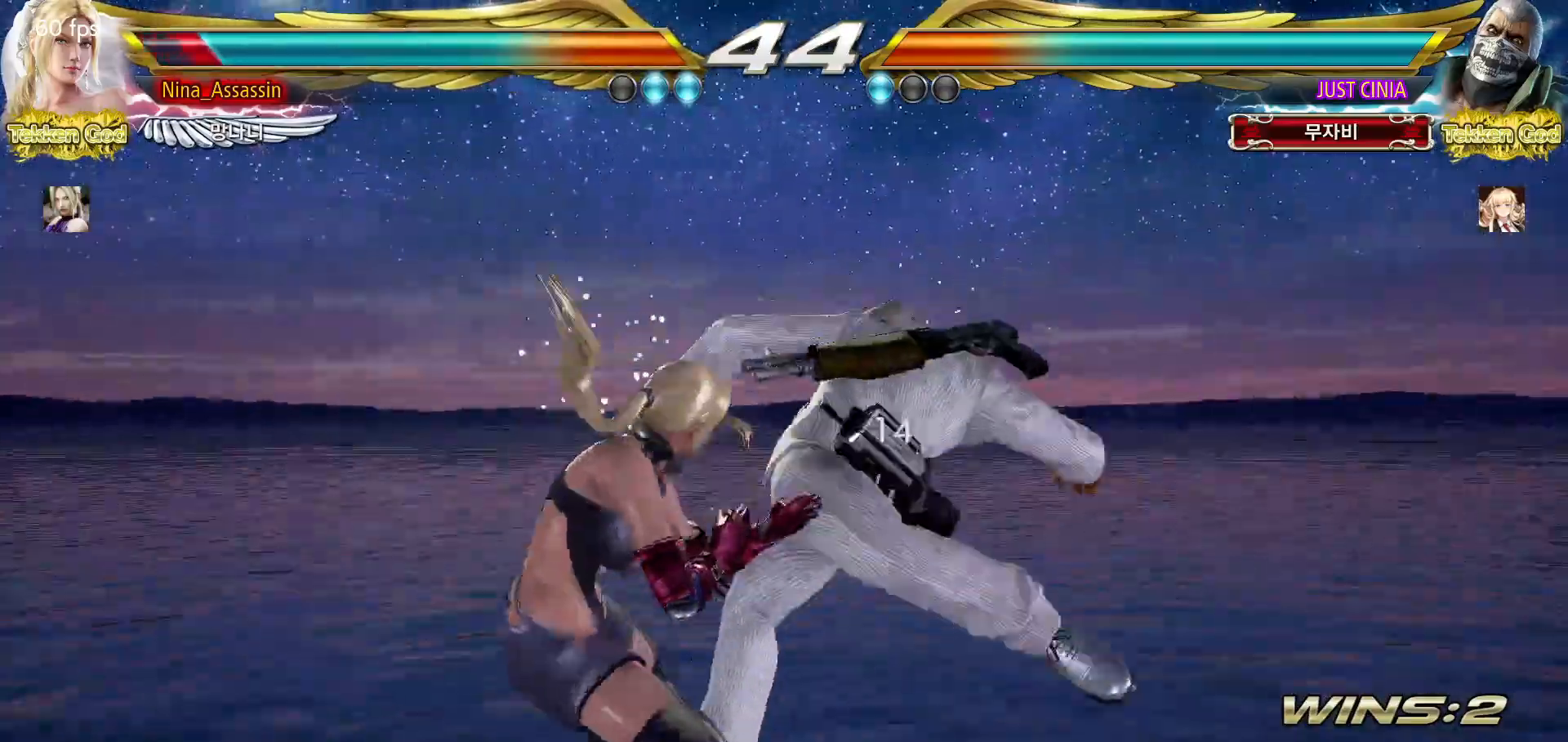
{"dt_ms": 500, "buttons": [], "left_stick": "center", "events": [[50, "left_stick", "left"], [283, "left_stick", "center"]]}
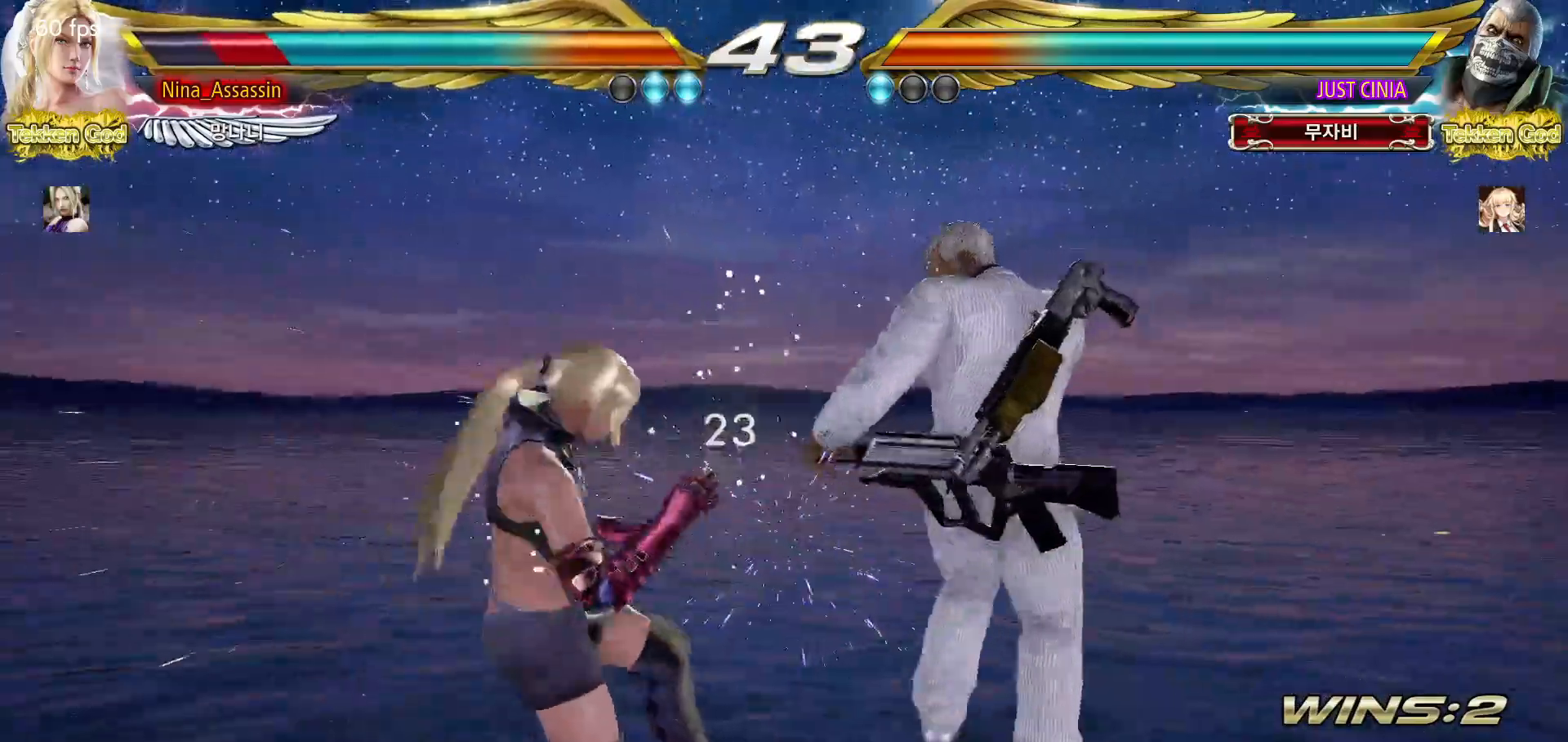
{"dt_ms": 1000, "buttons": [], "left_stick": "center"}
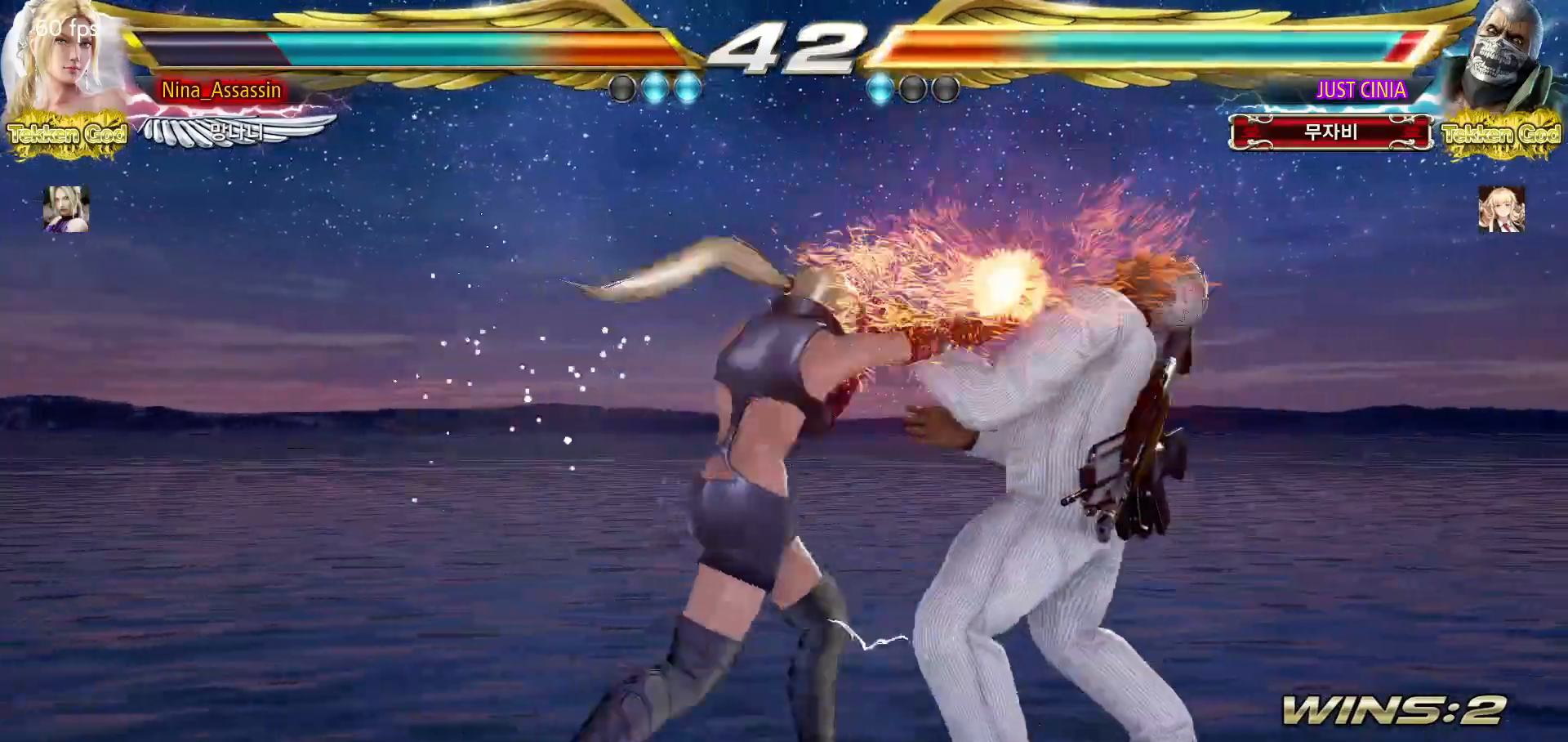
{"dt_ms": 500, "buttons": [], "left_stick": "center", "events": [[250, "left_stick", "down-right"], [267, "SQUARE", "down"], [350, "SQUARE", "up"], [417, "TRIANGLE", "down"], [417, "left_stick", "center"], [500, "TRIANGLE", "up"]]}
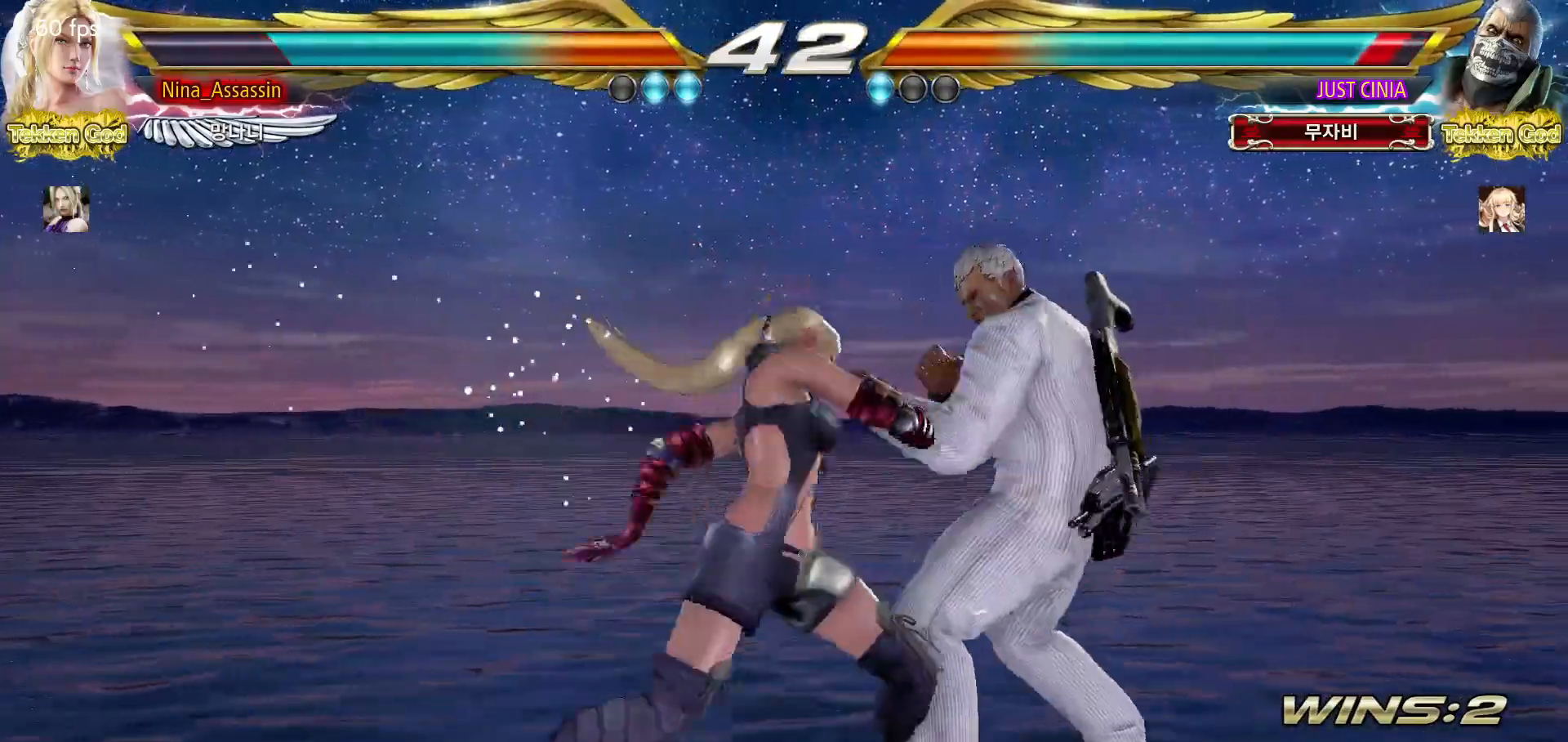
{"dt_ms": 500, "buttons": [], "left_stick": "center", "events": [[350, "left_stick", "down"], [400, "left_stick", "center"]]}
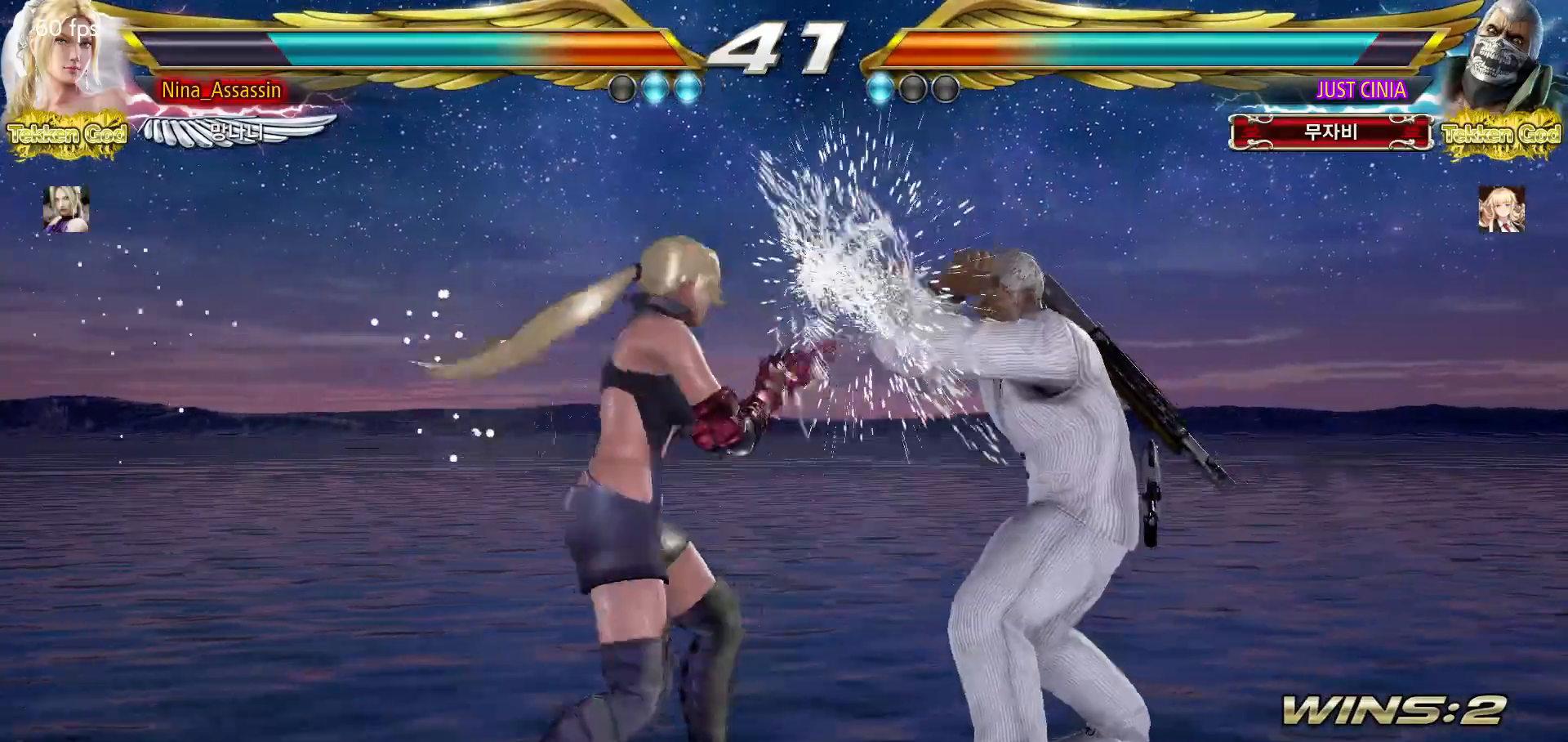
{"dt_ms": 500, "buttons": ["SQUARE"], "left_stick": "down-right", "events": [[117, "left_stick", "left"], [433, "left_stick", "center"], [483, "left_stick", "down-right"], [500, "SQUARE", "down"]]}
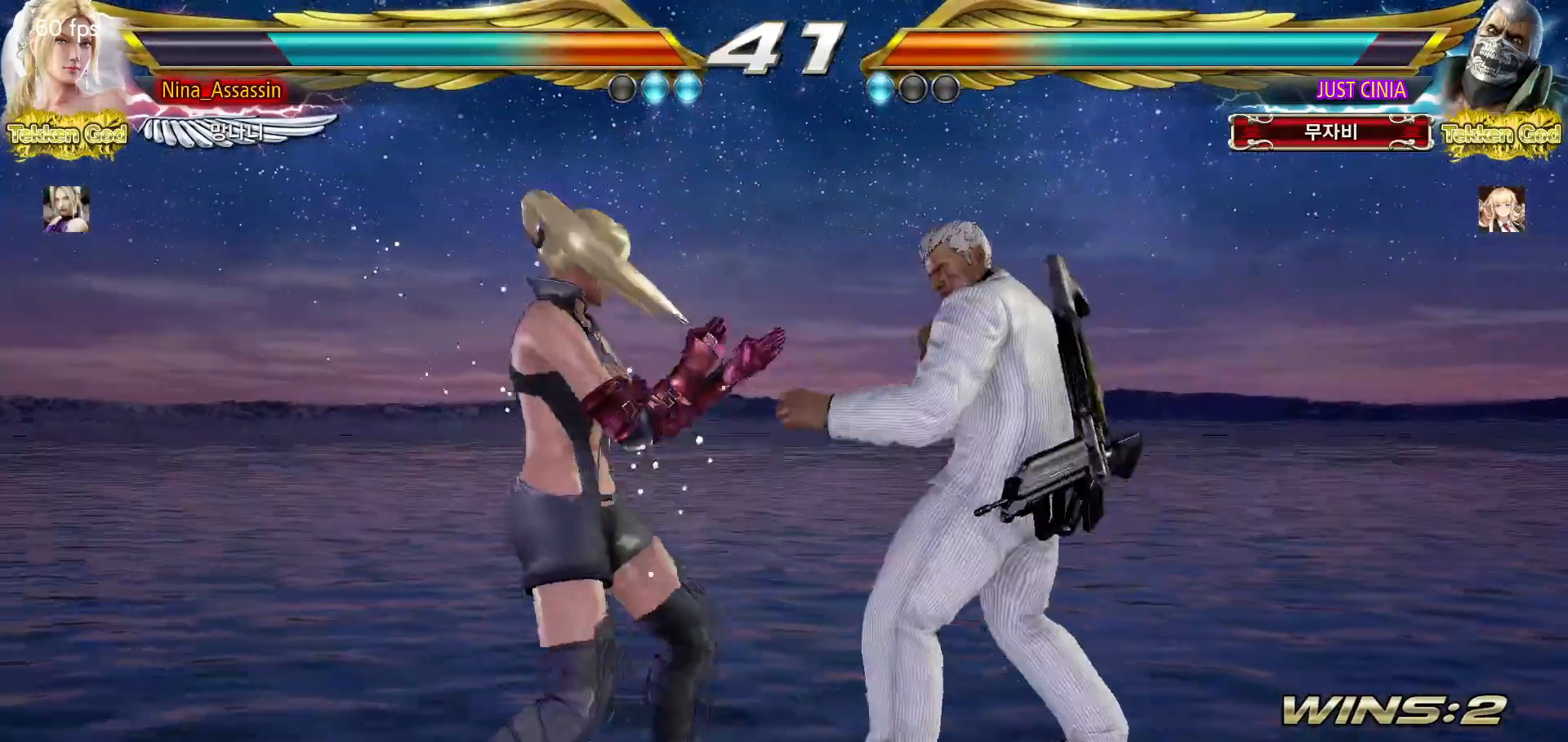
{"dt_ms": 500, "buttons": [], "left_stick": "center", "events": [[83, "SQUARE", "up"], [150, "left_stick", "center"], [167, "TRIANGLE", "down"], [233, "TRIANGLE", "up"]]}
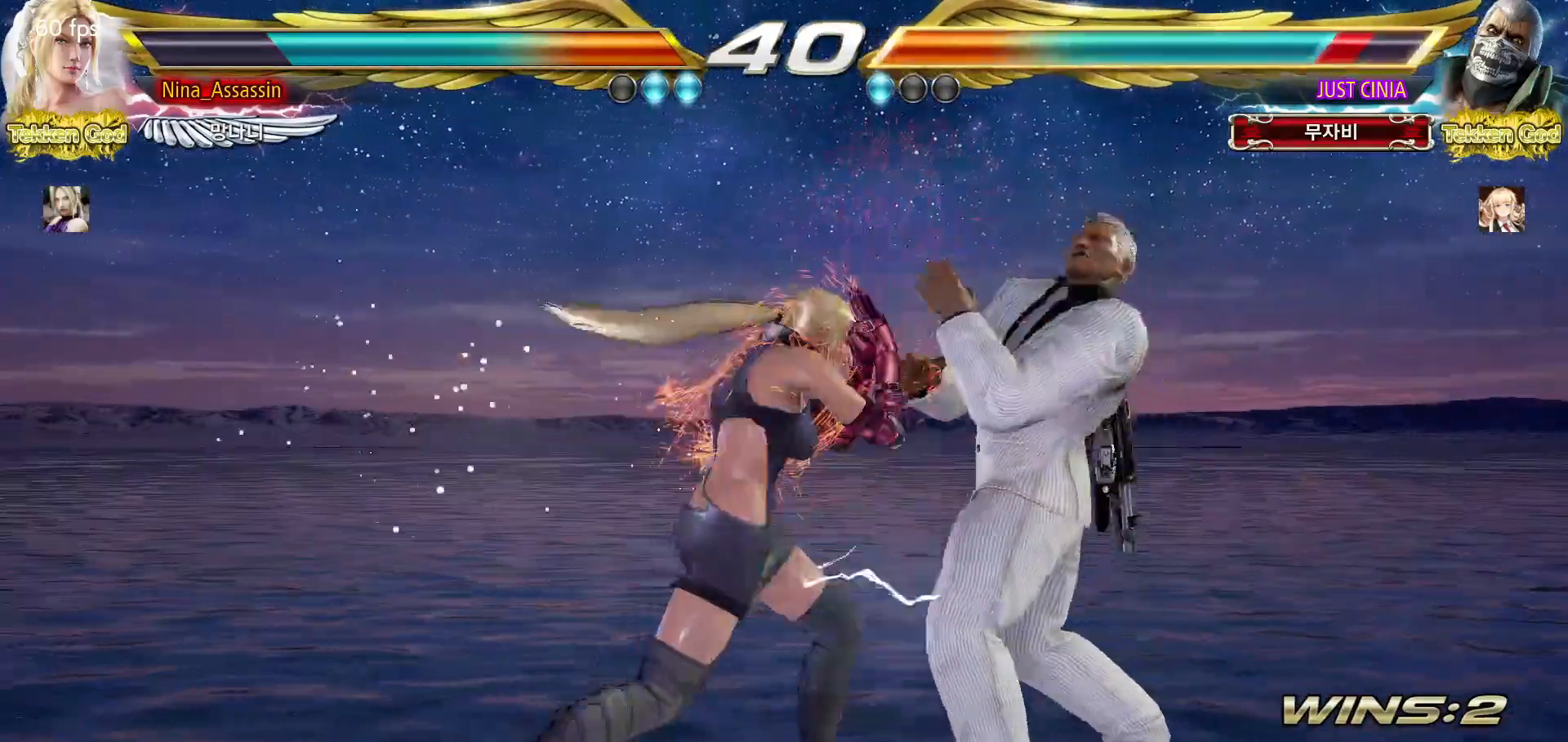
{"dt_ms": 500, "buttons": [], "left_stick": "center", "events": [[267, "left_stick", "down-right"], [300, "SQUARE", "down"], [367, "SQUARE", "up"], [433, "TRIANGLE", "down"], [467, "left_stick", "center"], [500, "TRIANGLE", "up"]]}
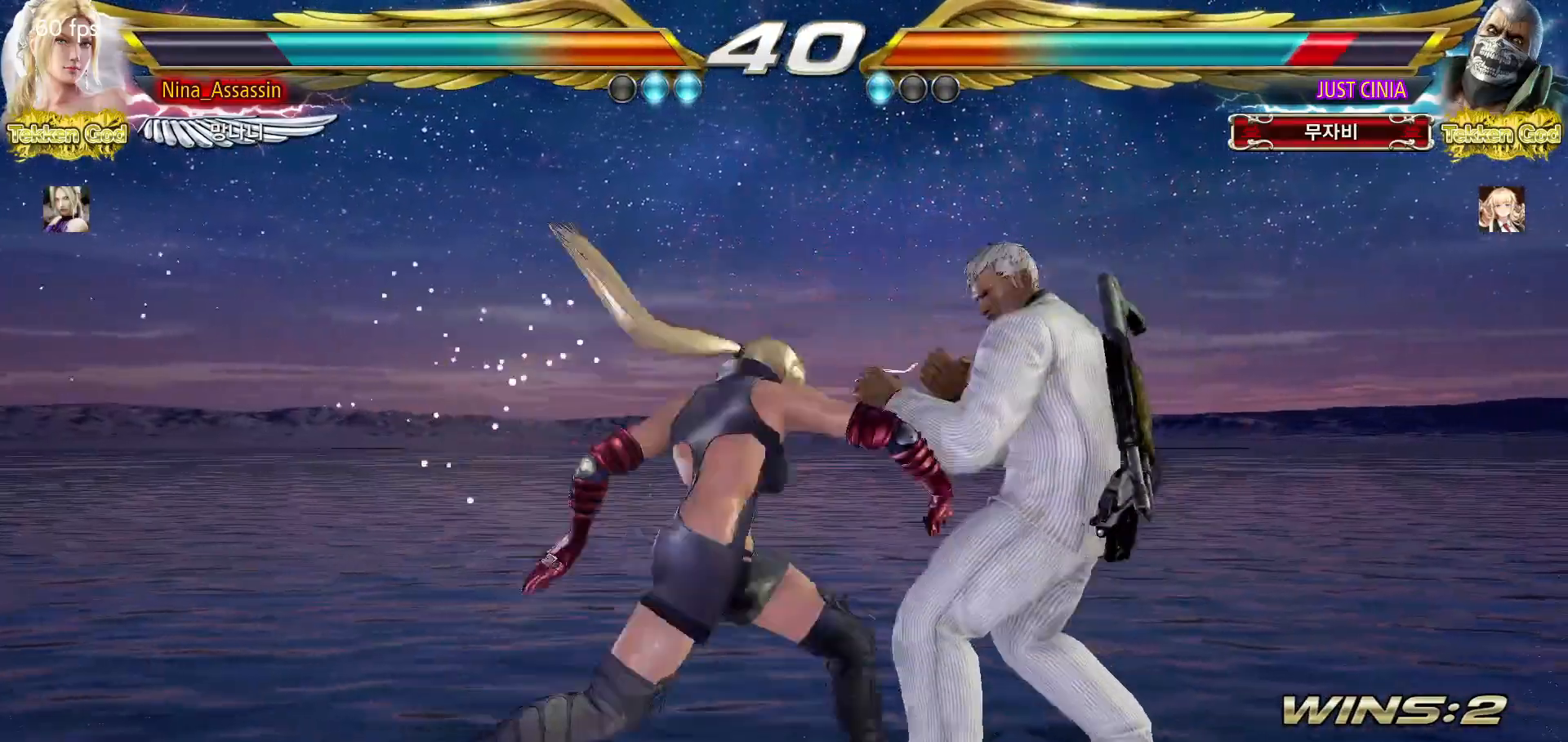
{"dt_ms": 500, "buttons": [], "left_stick": "center", "events": []}
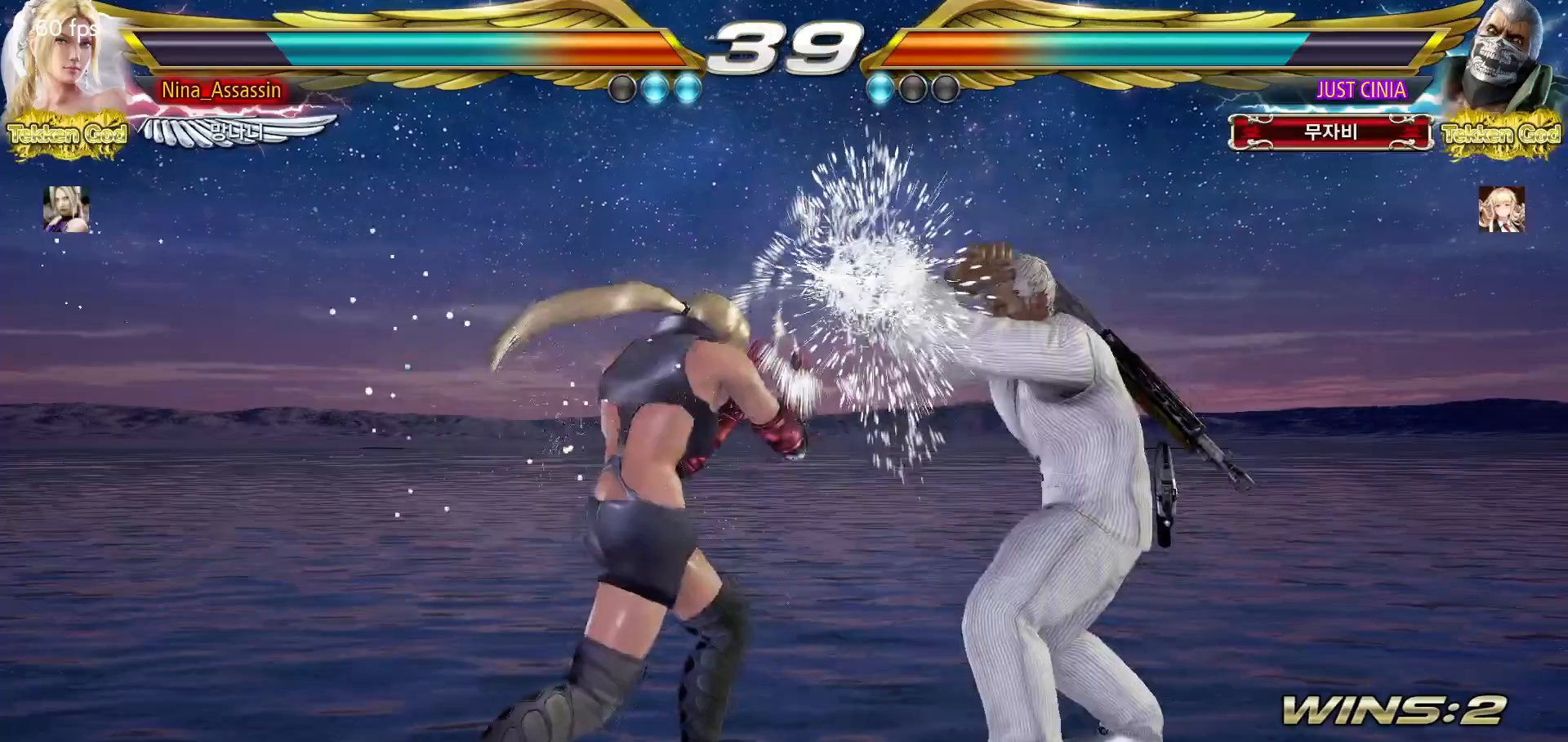
{"dt_ms": 500, "buttons": [], "left_stick": "left"}
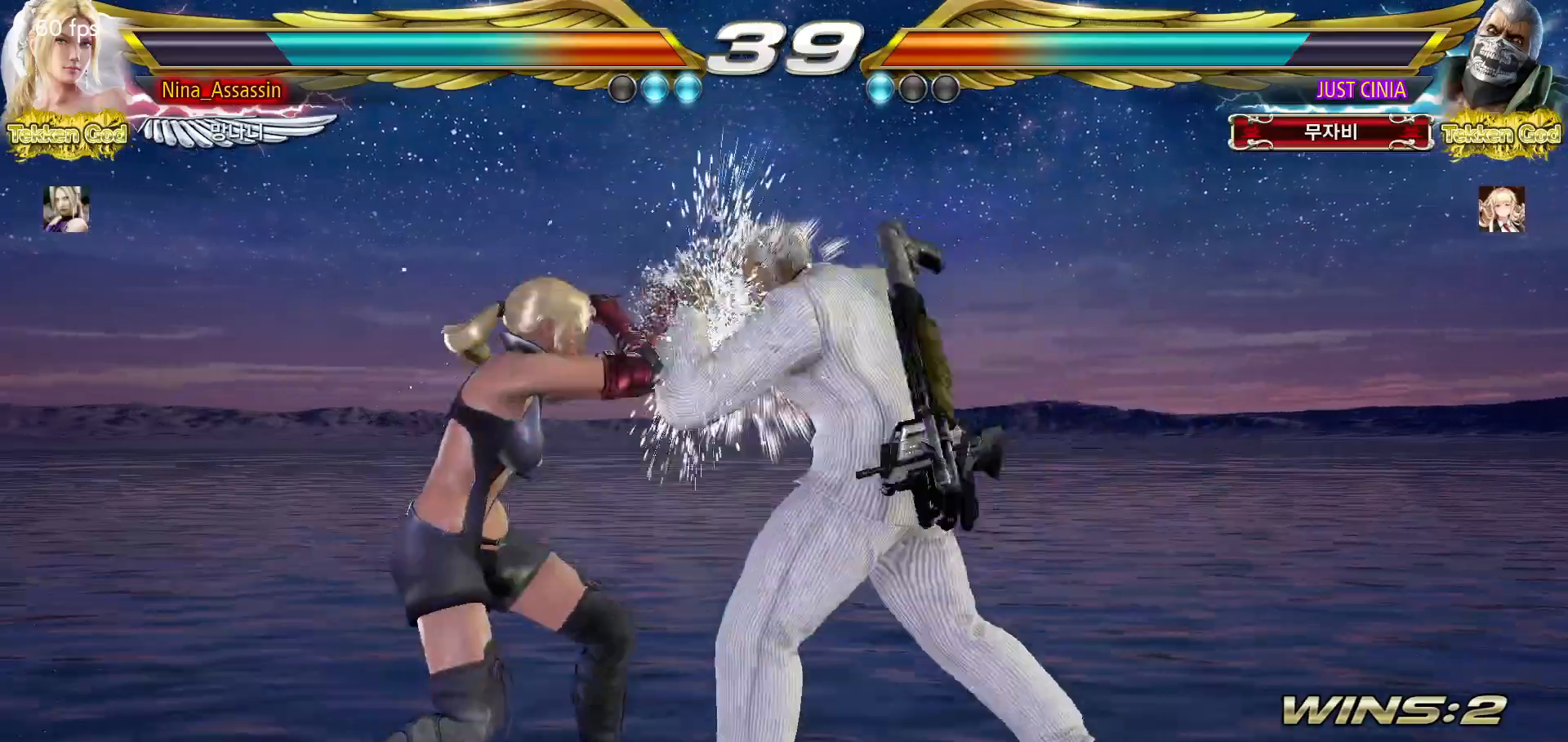
{"dt_ms": 500, "buttons": [], "left_stick": "left"}
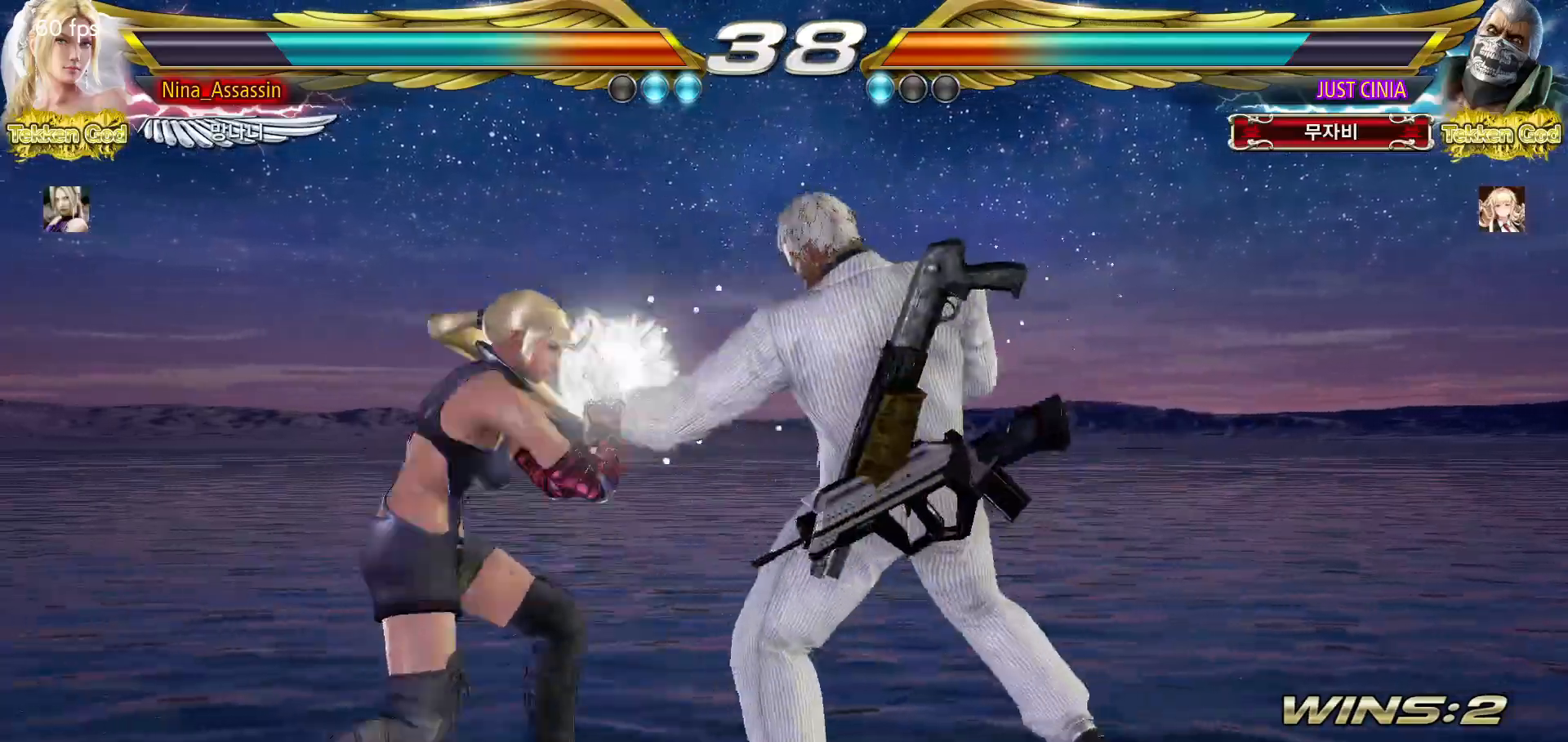
{"dt_ms": 500, "buttons": ["CROSS"], "left_stick": "center", "events": [[133, "left_stick", "center"], [300, "left_stick", "down-left"], [317, "CROSS", "down"], [383, "CROSS", "up"], [450, "left_stick", "center"], [467, "CROSS", "down"]]}
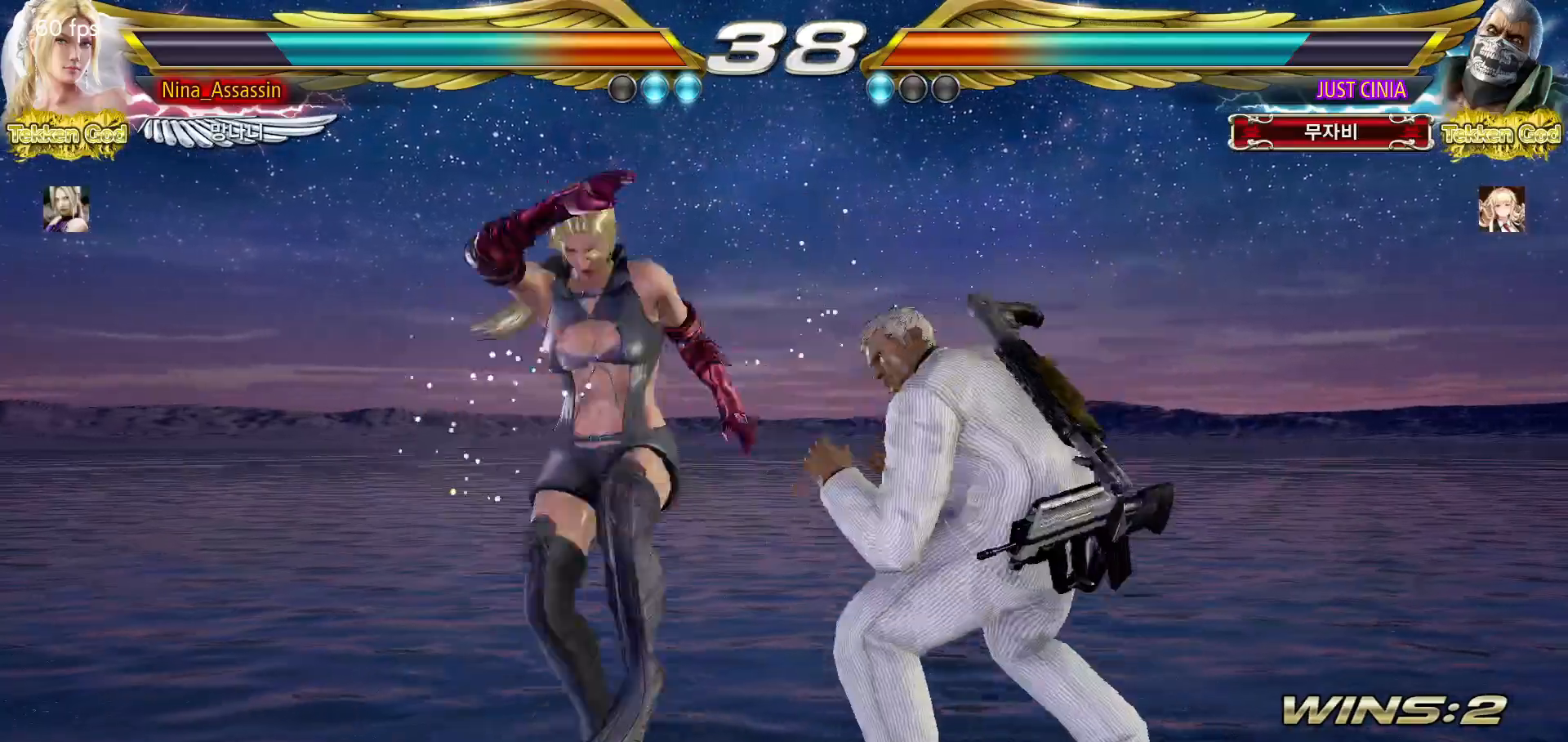
{"dt_ms": 500, "buttons": [], "left_stick": "center", "events": [[17, "CROSS", "up"], [133, "left_stick", "left"], [367, "left_stick", "center"]]}
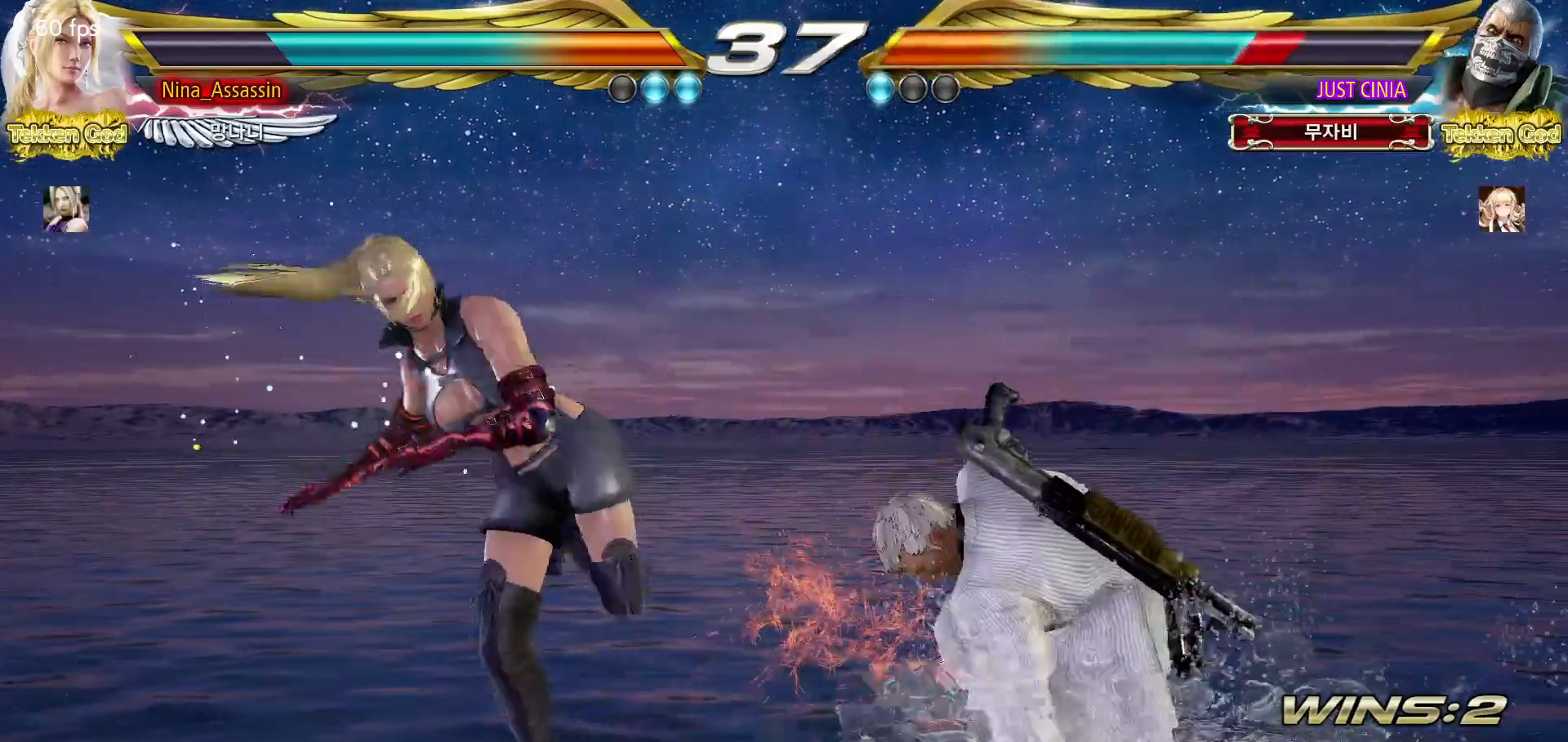
{"dt_ms": 500, "buttons": [], "left_stick": "center", "events": [[33, "left_stick", "down-right"], [83, "SQUARE", "down"], [150, "SQUARE", "up"], [233, "TRIANGLE", "down"], [250, "left_stick", "center"], [317, "TRIANGLE", "up"]]}
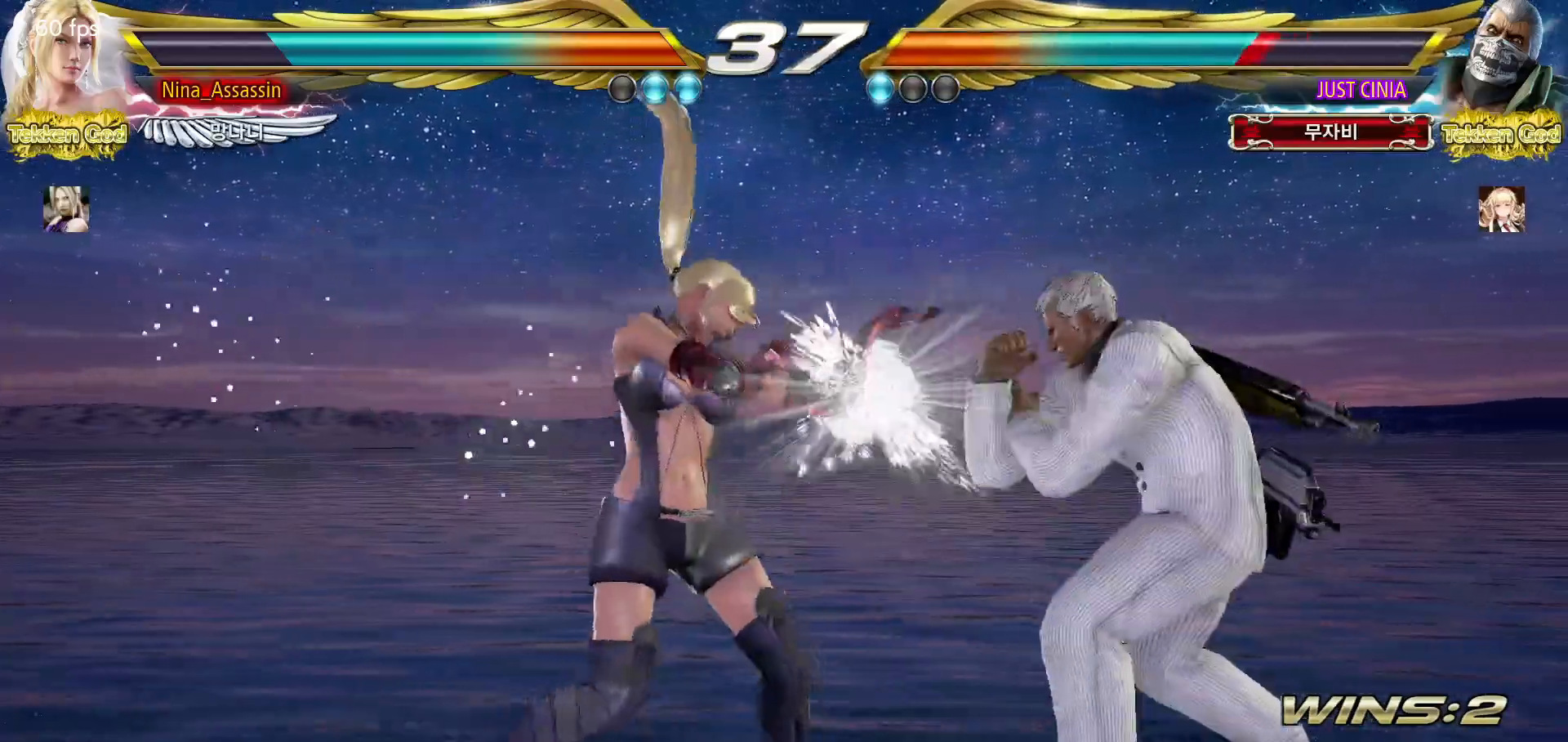
{"dt_ms": 500, "buttons": [], "left_stick": "center", "events": [[333, "CROSS", "down"], [383, "CROSS", "up"]]}
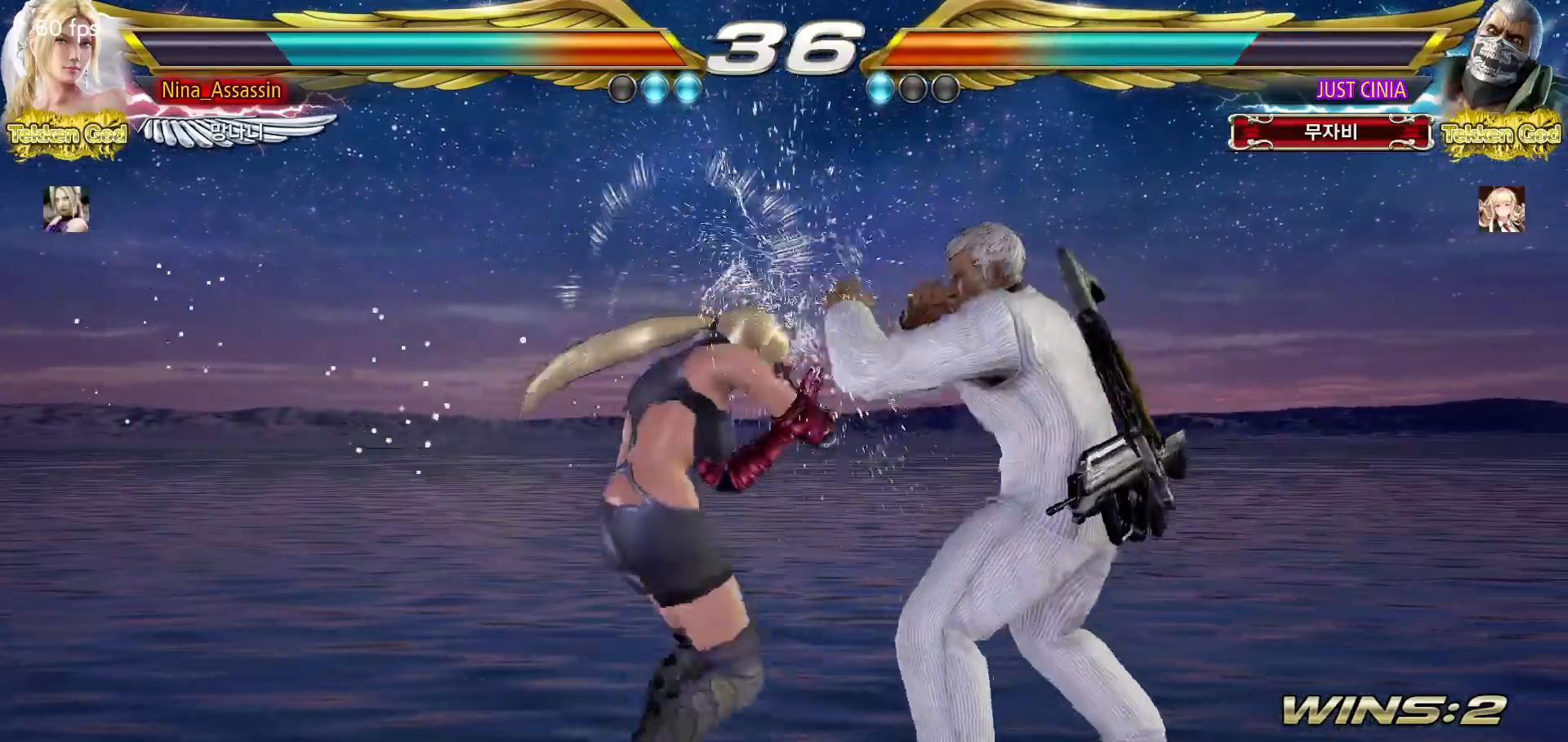
{"dt_ms": 500, "buttons": [], "left_stick": "left", "events": [[67, "TRIANGLE", "down"], [83, "SQUARE", "down"], [200, "SQUARE", "up"], [200, "TRIANGLE", "up"], [467, "left_stick", "left"]]}
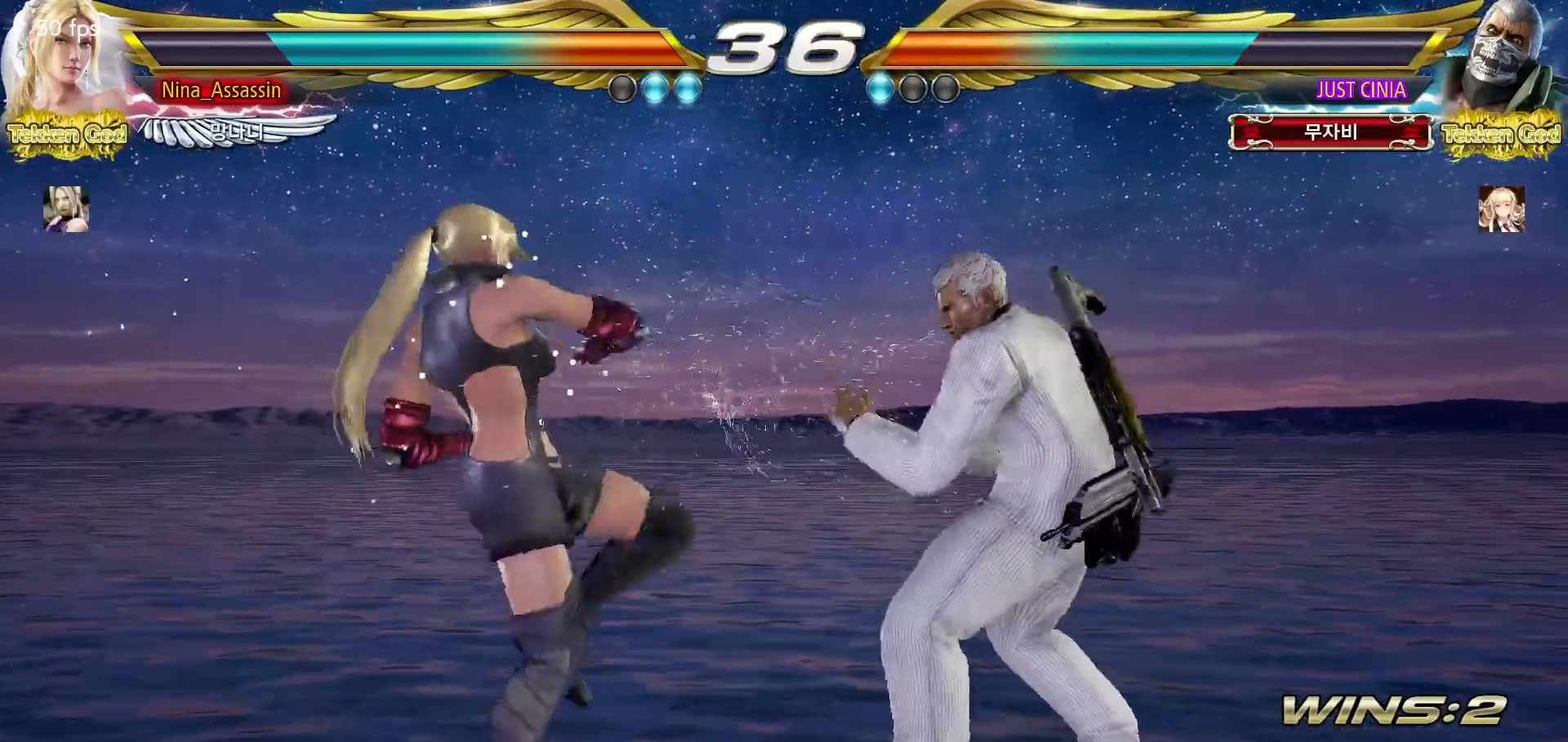
{"dt_ms": 500, "buttons": [], "left_stick": "left"}
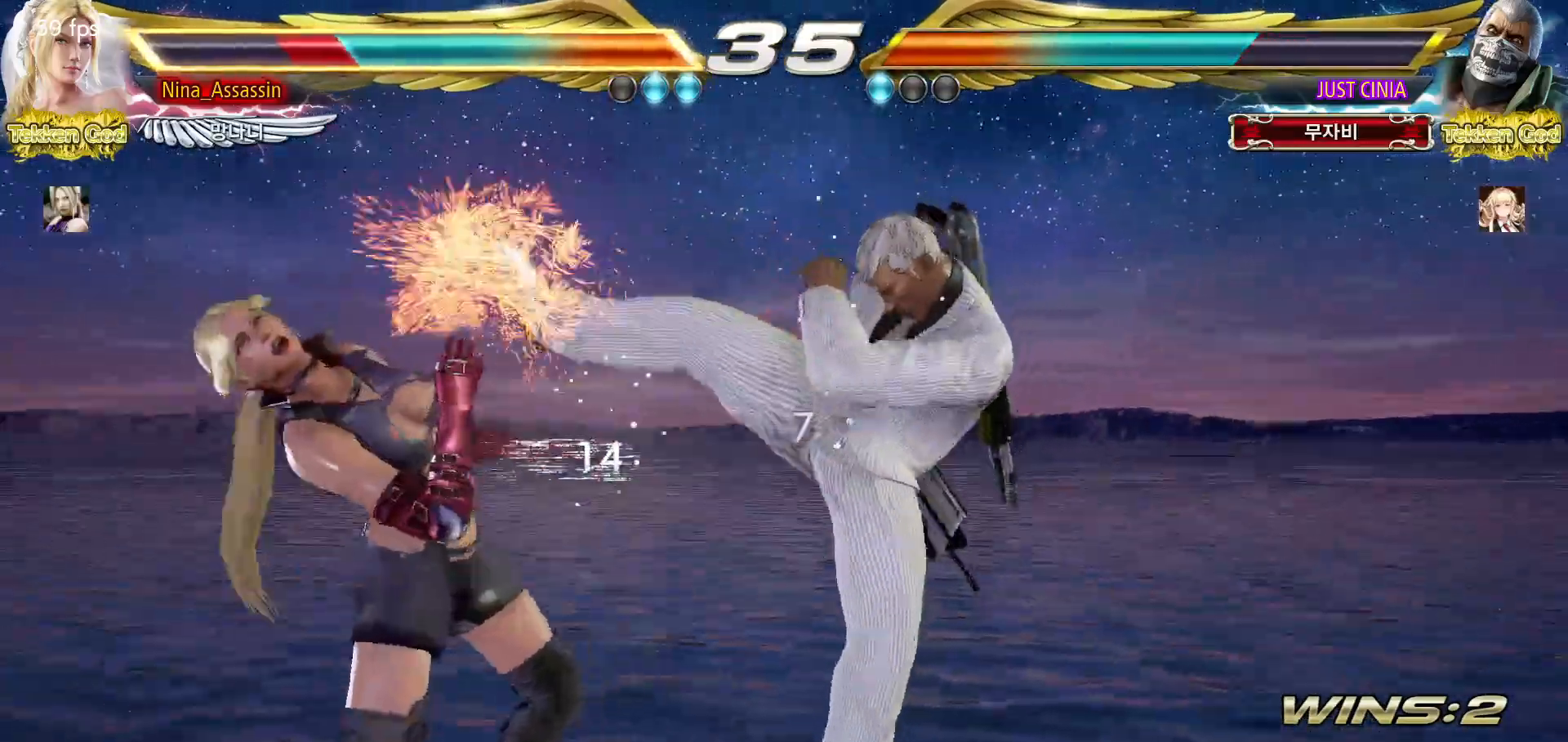
{"dt_ms": 500, "buttons": [], "left_stick": "center", "events": [[133, "left_stick", "center"], [300, "left_stick", "down"], [383, "left_stick", "center"]]}
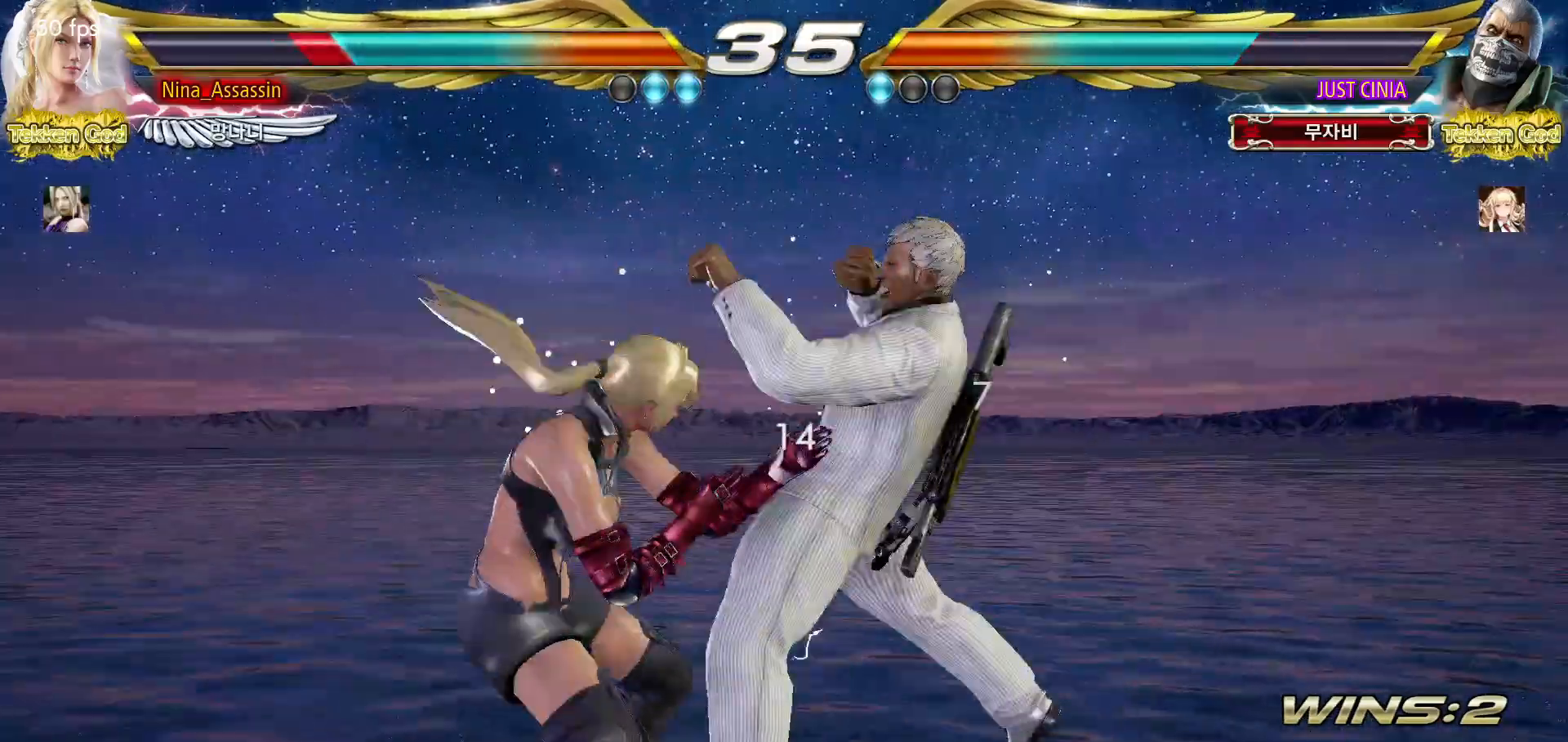
{"dt_ms": 500, "buttons": [], "left_stick": "left", "events": [[17, "left_stick", "left"], [83, "left_stick", "center"], [133, "left_stick", "left"]]}
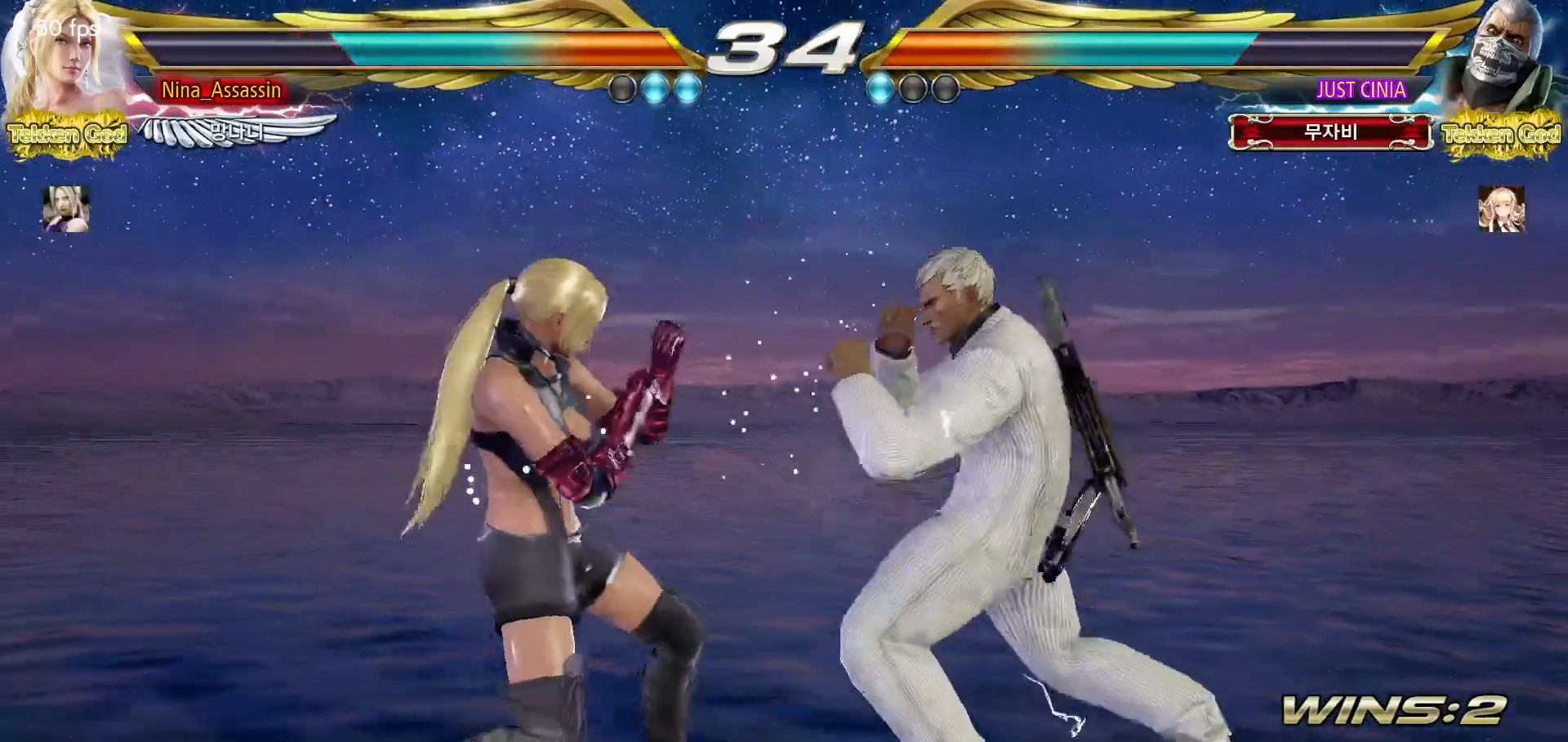
{"dt_ms": 500, "buttons": [], "left_stick": "left", "events": [[67, "left_stick", "down-left"], [367, "left_stick", "center"], [450, "left_stick", "left"]]}
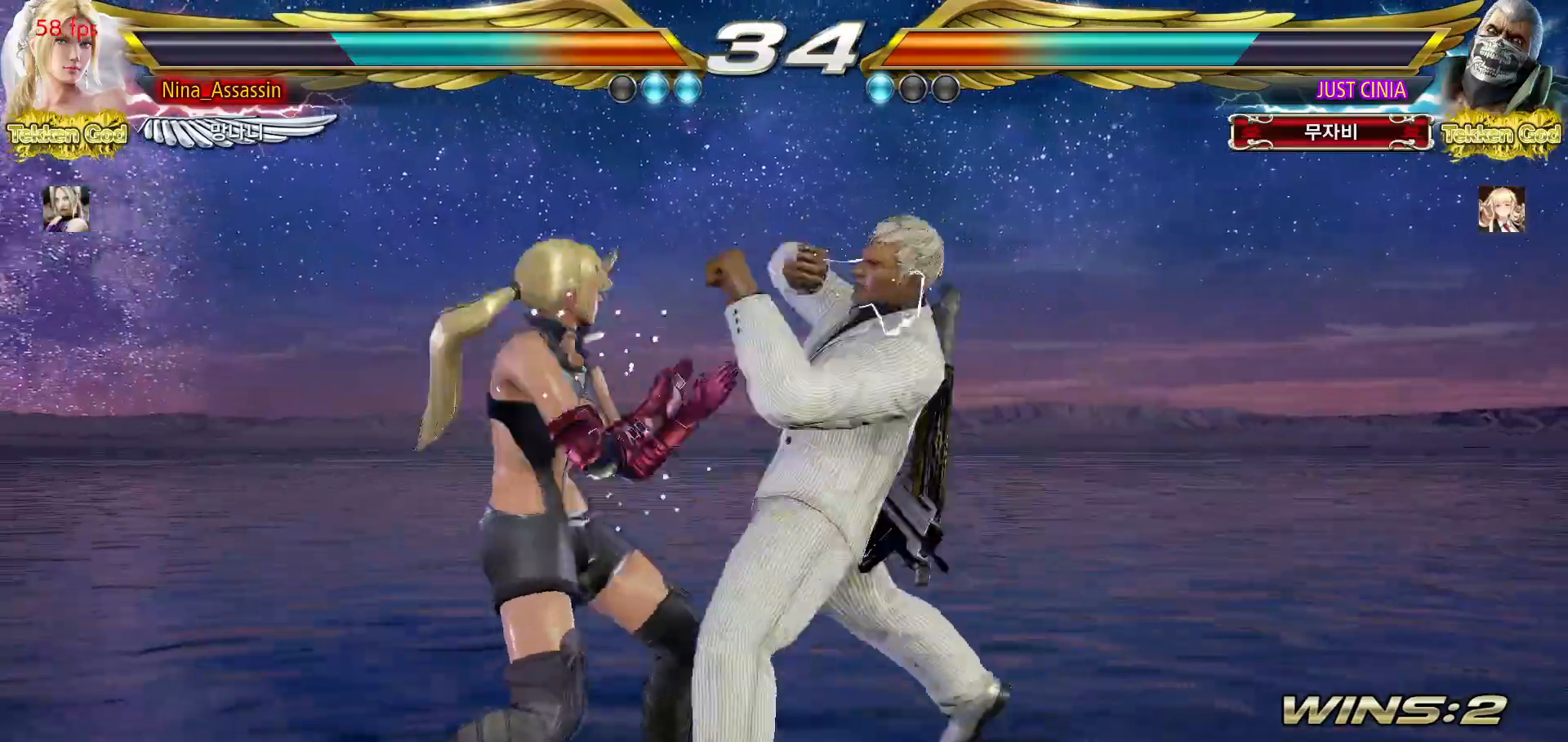
{"dt_ms": 500, "buttons": [], "left_stick": "center", "events": [[33, "left_stick", "center"], [83, "left_stick", "left"], [317, "left_stick", "center"], [367, "CIRCLE", "down"], [400, "CIRCLE", "up"], [450, "CIRCLE", "down"], [483, "CIRCLE", "up"]]}
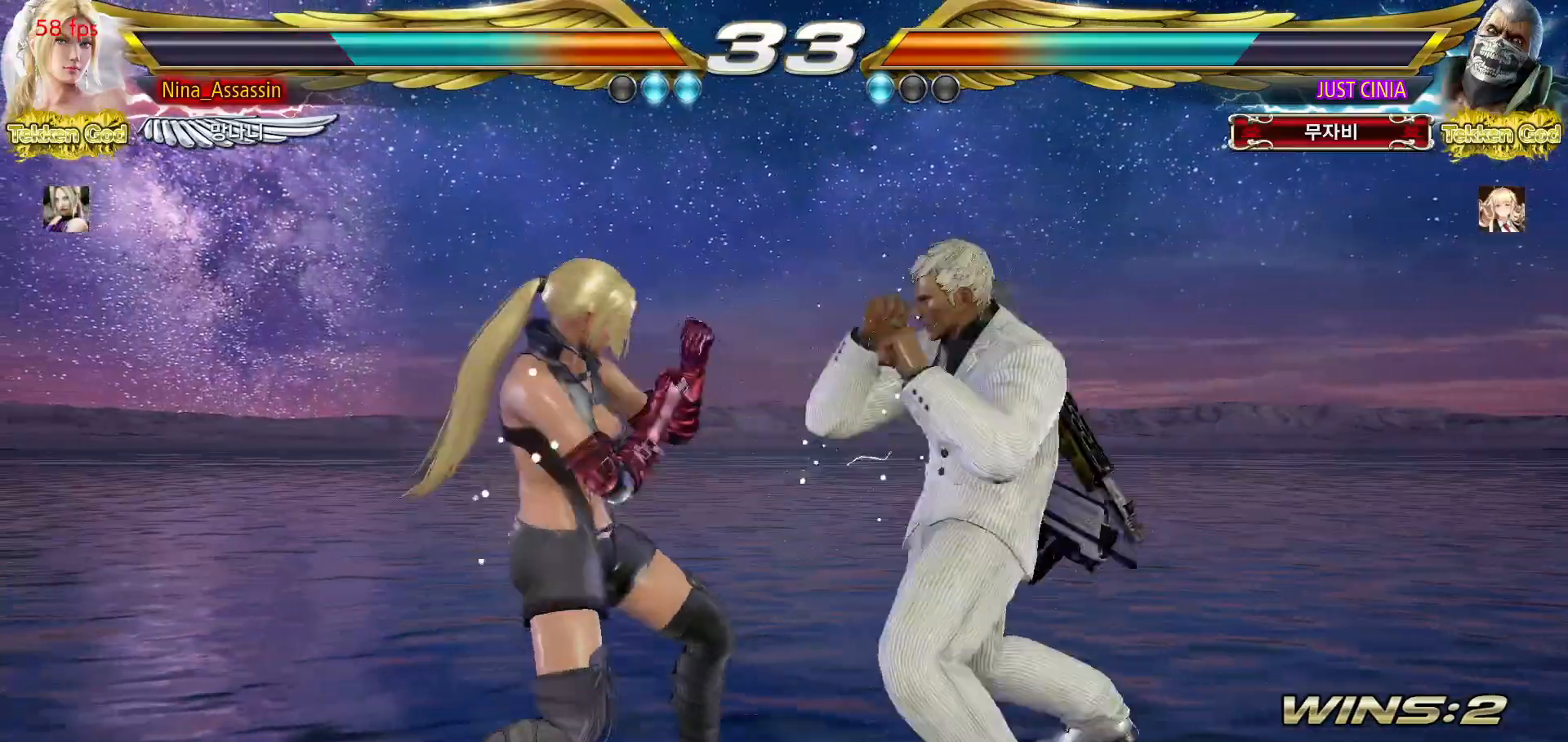
{"dt_ms": 500, "buttons": [], "left_stick": "left", "events": [[483, "left_stick", "left"]]}
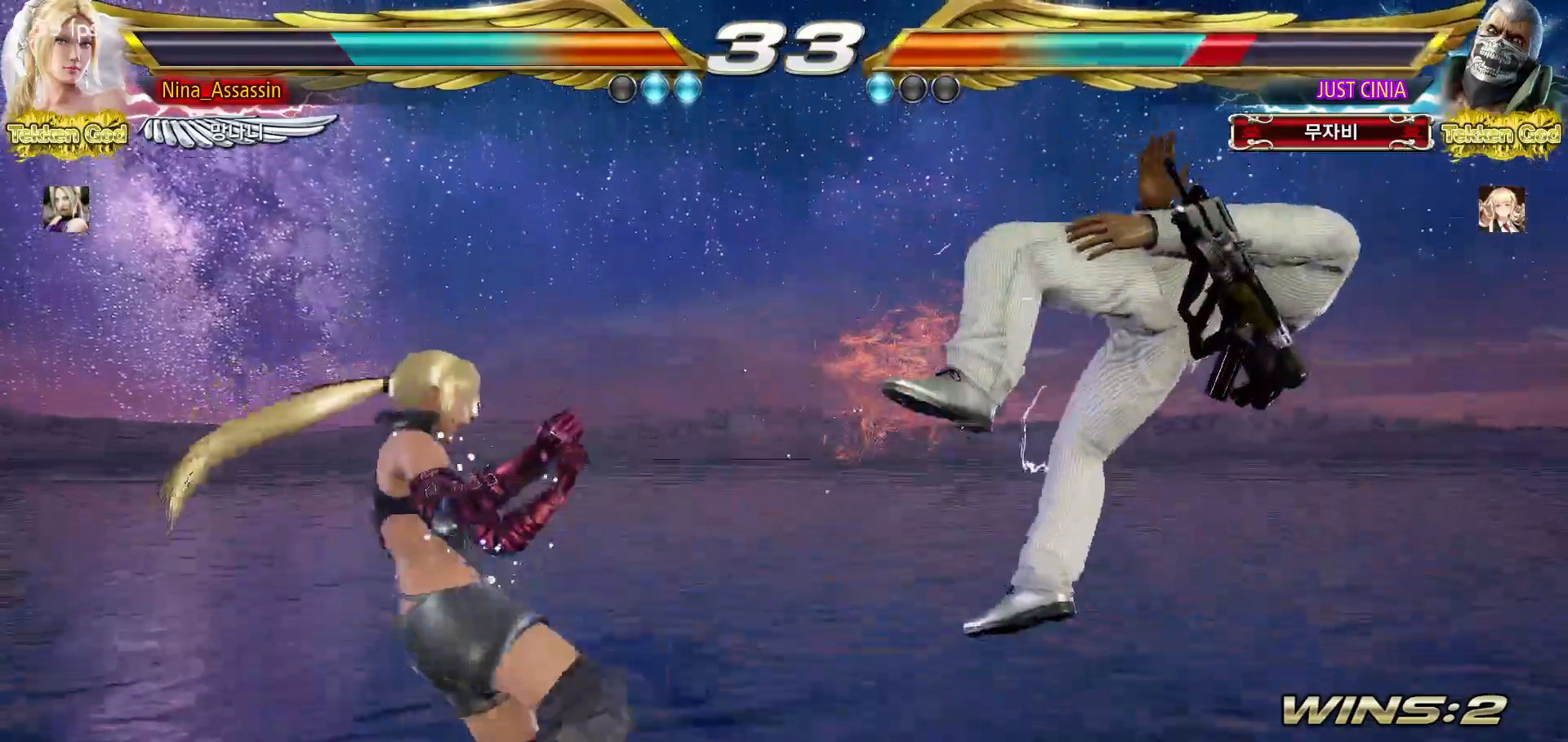
{"dt_ms": 500, "buttons": [], "left_stick": "center", "events": [[33, "left_stick", "down"], [117, "SQUARE", "down"], [117, "left_stick", "right"], [167, "SQUARE", "up"], [333, "left_stick", "center"]]}